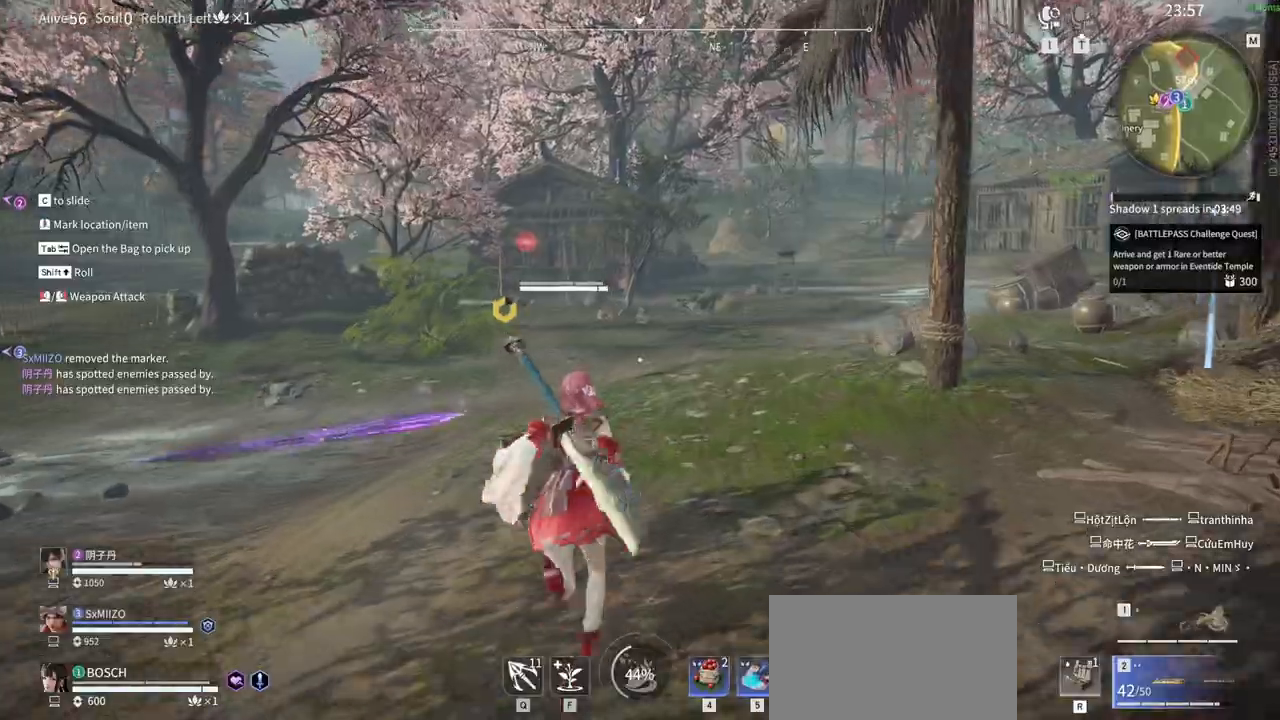
Gameplay with keyboard and mouse; each line is a JSON object with the keys and mouse buttons held at the frame after it. "events" lists presses ("down") and releases ("up") of "1", "2", "3", "4", "5", "a", "alt", "b", "c", "ctrl", "d", "e", "f", "g", "q", "r", "s", "shift", "space", "t", "tab", "tilde", "v", "w", "x", "z", "mouse_left", "mouse_wheel", "mouse_right", "mouse_mb4" and "mouse_mb5" between this image and that frame as [ms after this image, input, new state], when the widget could be followed in between. "mouse_left", "mouse_wheel", "mouse_right", "mouse_mb4", "mouse_mb5" = the "left", "wheel", "right", "mb4", "mb5" buttons of the "mouse" list. No other keys are recorded. "wheel" means that the mouse wheel is clicked or scrolled. Mouse movement is not recorded.
{"keys": ["w"], "mouse": [], "events": [[17, "mouse_wheel", "up"], [67, "mouse_wheel", "down"], [83, "mouse_wheel", "up"]]}
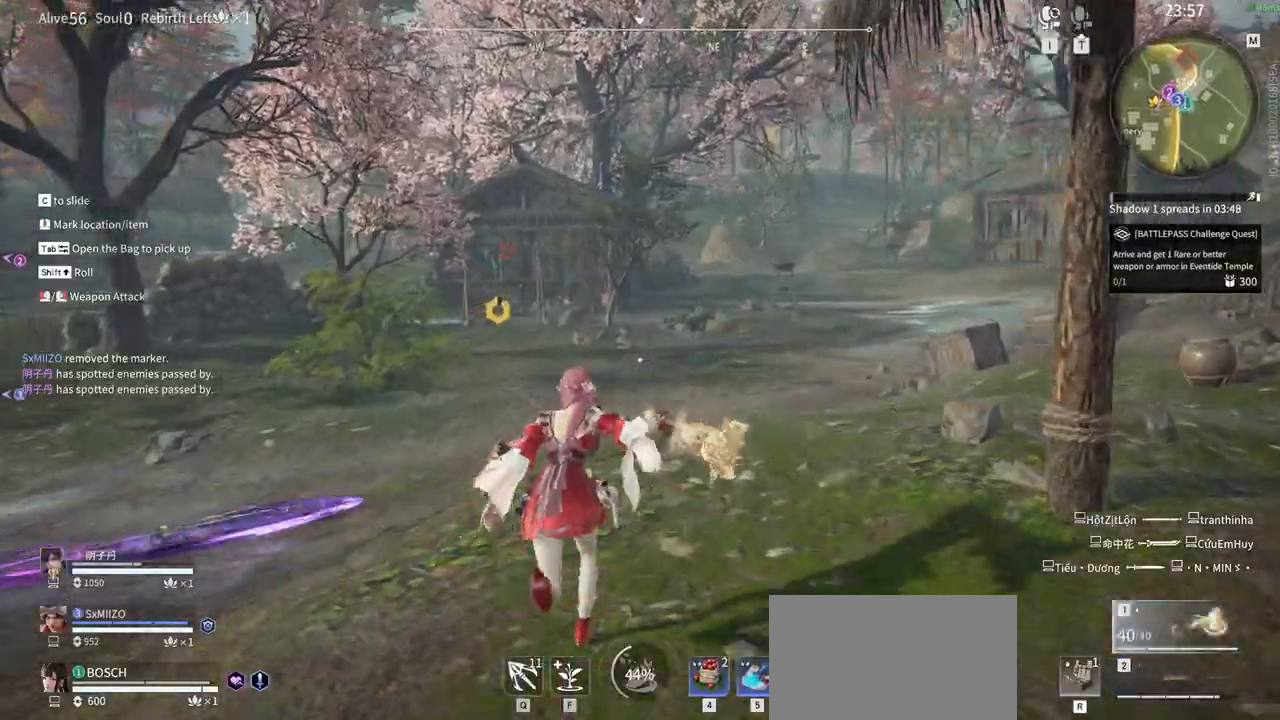
{"keys": ["w"], "mouse": [], "events": []}
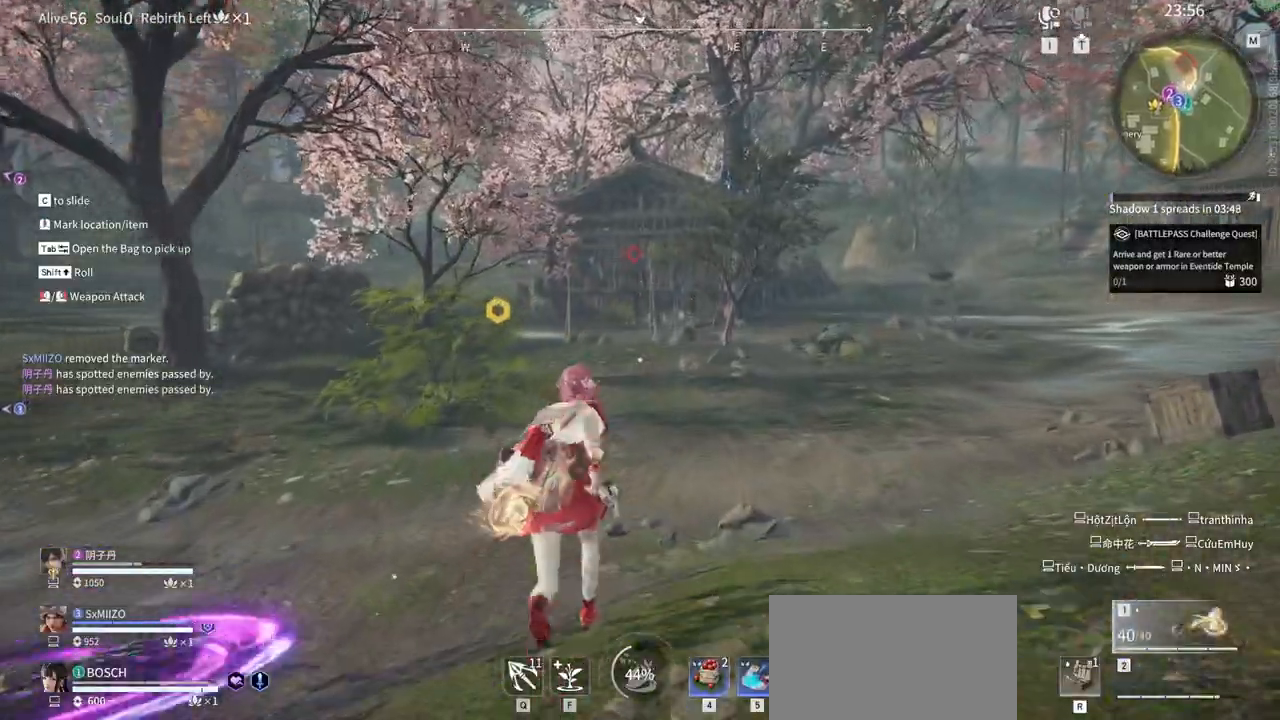
{"keys": ["d"], "mouse": [], "events": [[333, "d", "down"], [383, "w", "up"]]}
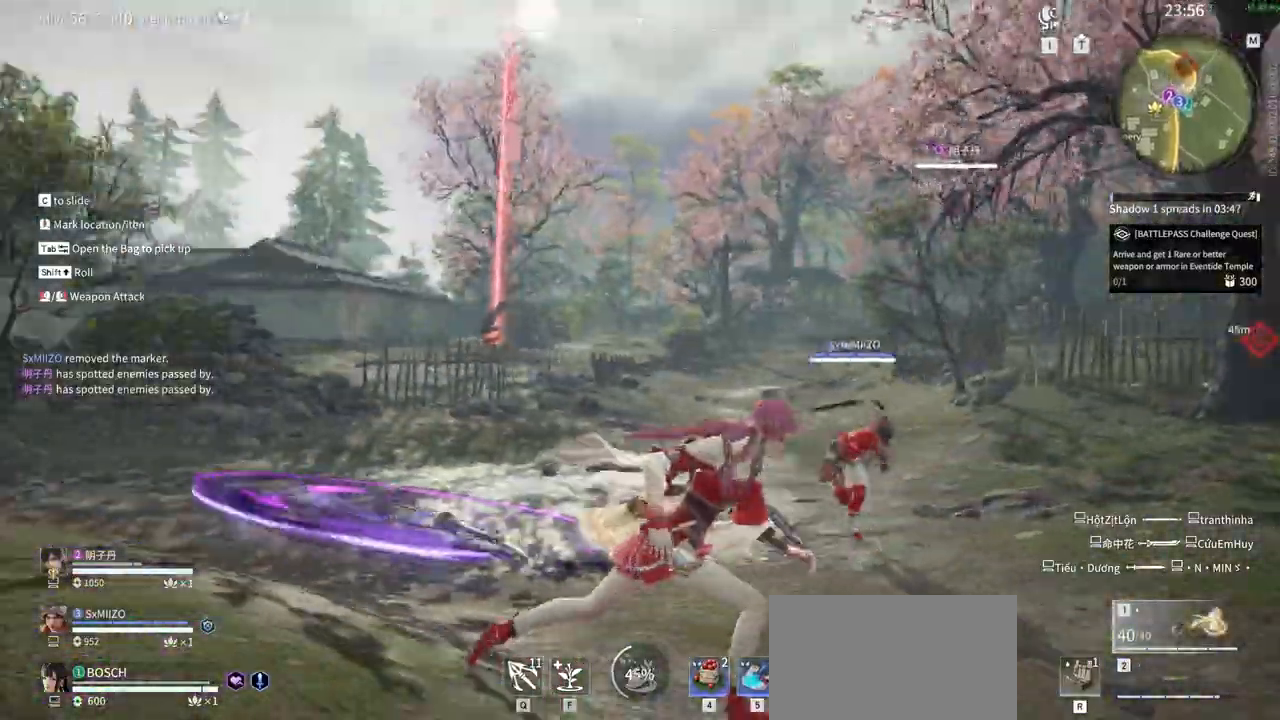
{"keys": ["d"], "mouse": [], "events": []}
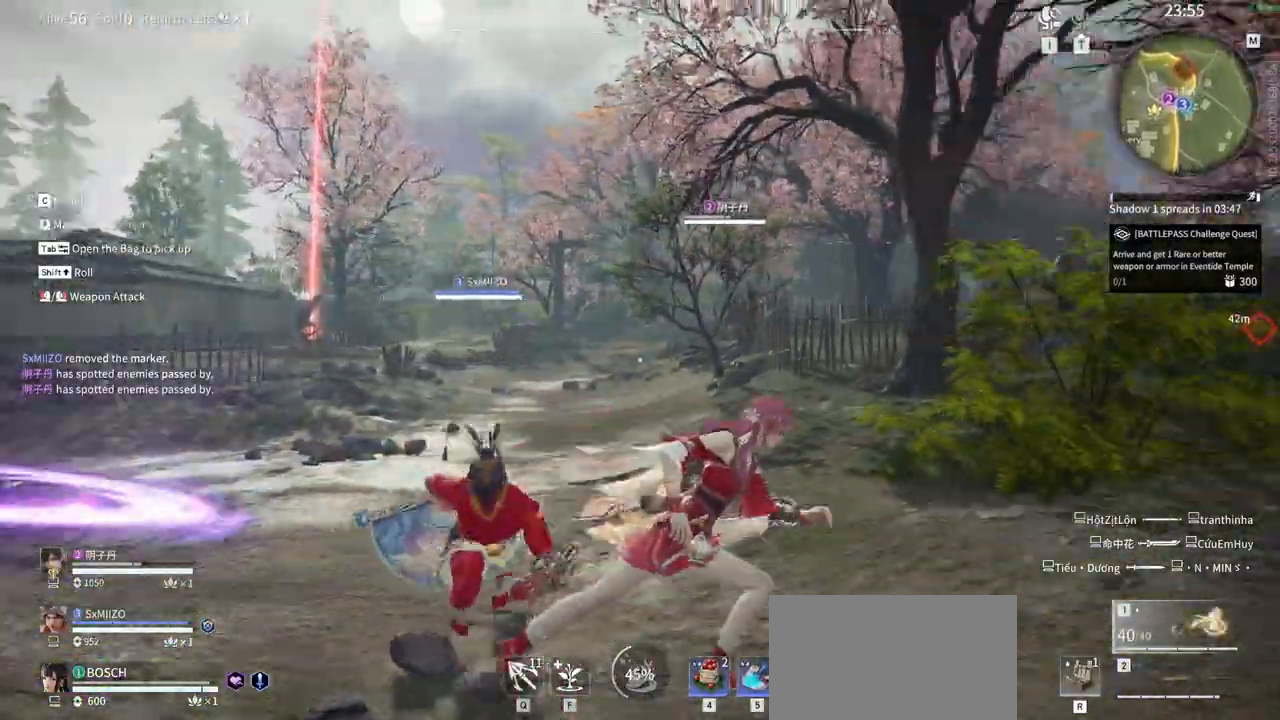
{"keys": ["w"], "mouse": ["left"], "events": [[83, "w", "down"], [133, "d", "up"], [417, "mouse_left", "down"]]}
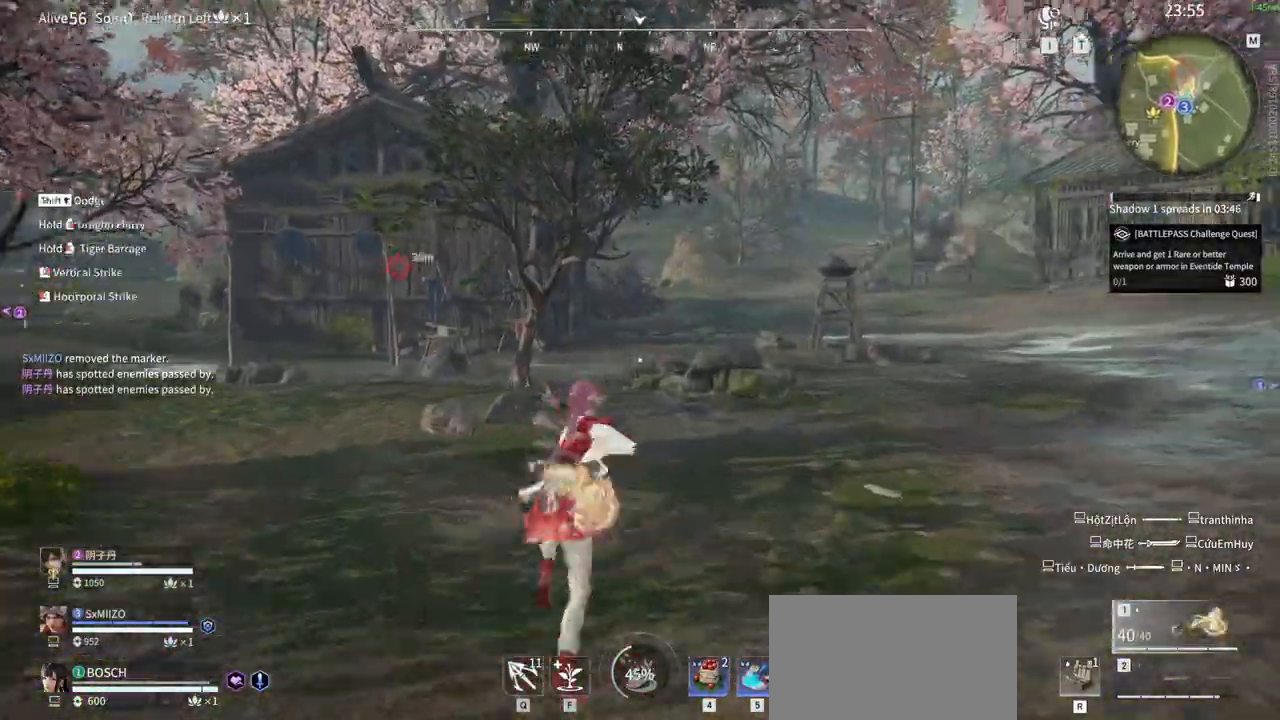
{"keys": ["shift", "w"], "mouse": ["left"], "events": [[250, "shift", "down"]]}
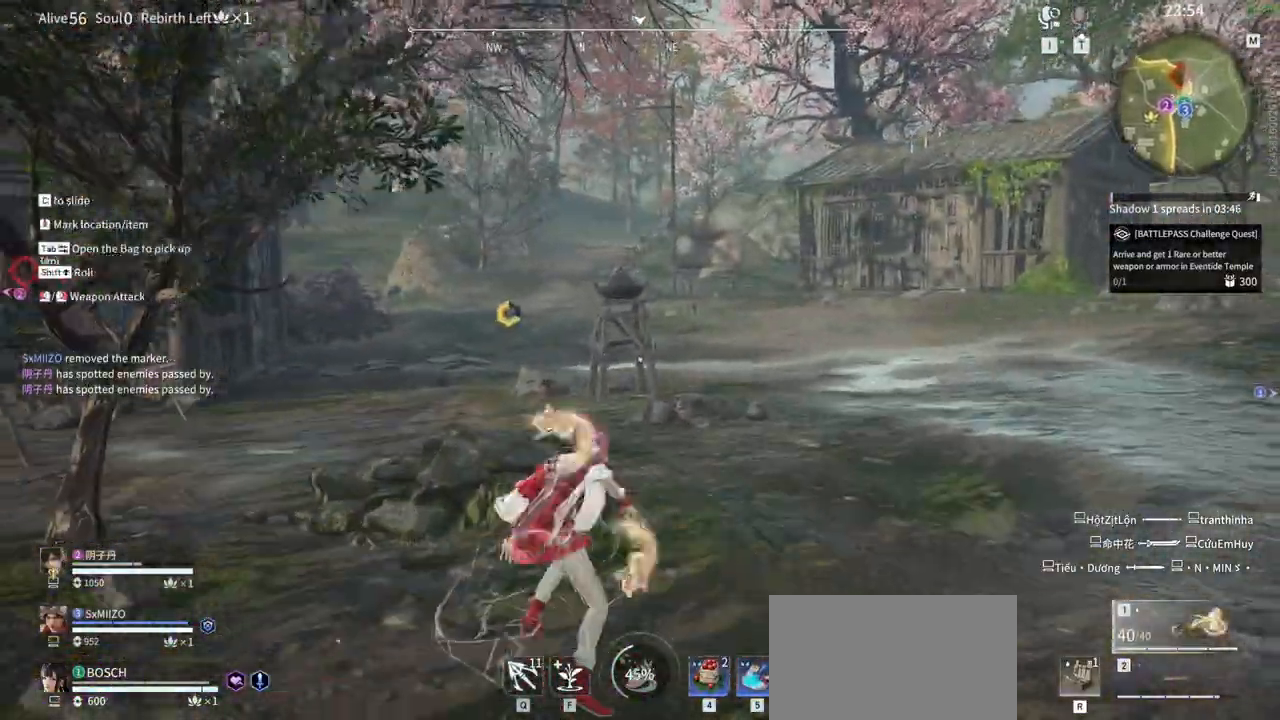
{"keys": ["w"], "mouse": ["right"], "events": [[67, "mouse_left", "up"], [167, "shift", "up"], [350, "mouse_right", "down"]]}
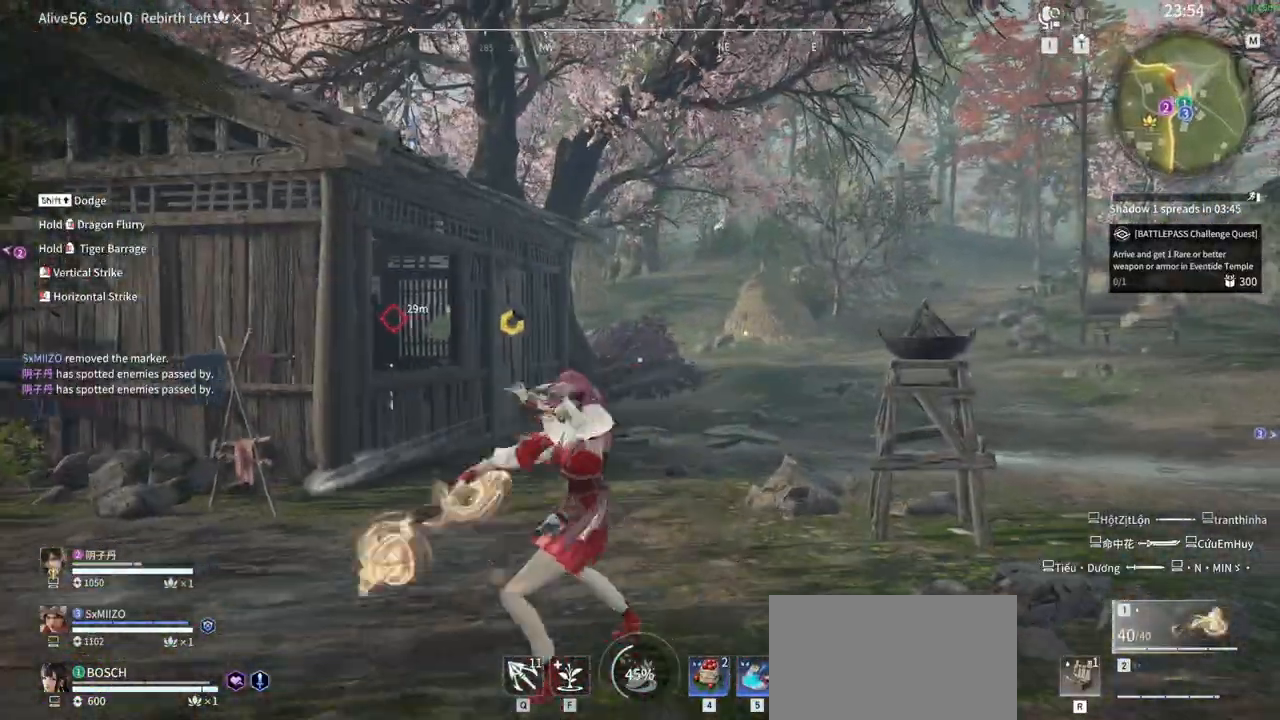
{"keys": ["shift", "w"], "mouse": [], "events": [[233, "mouse_right", "up"], [283, "shift", "down"]]}
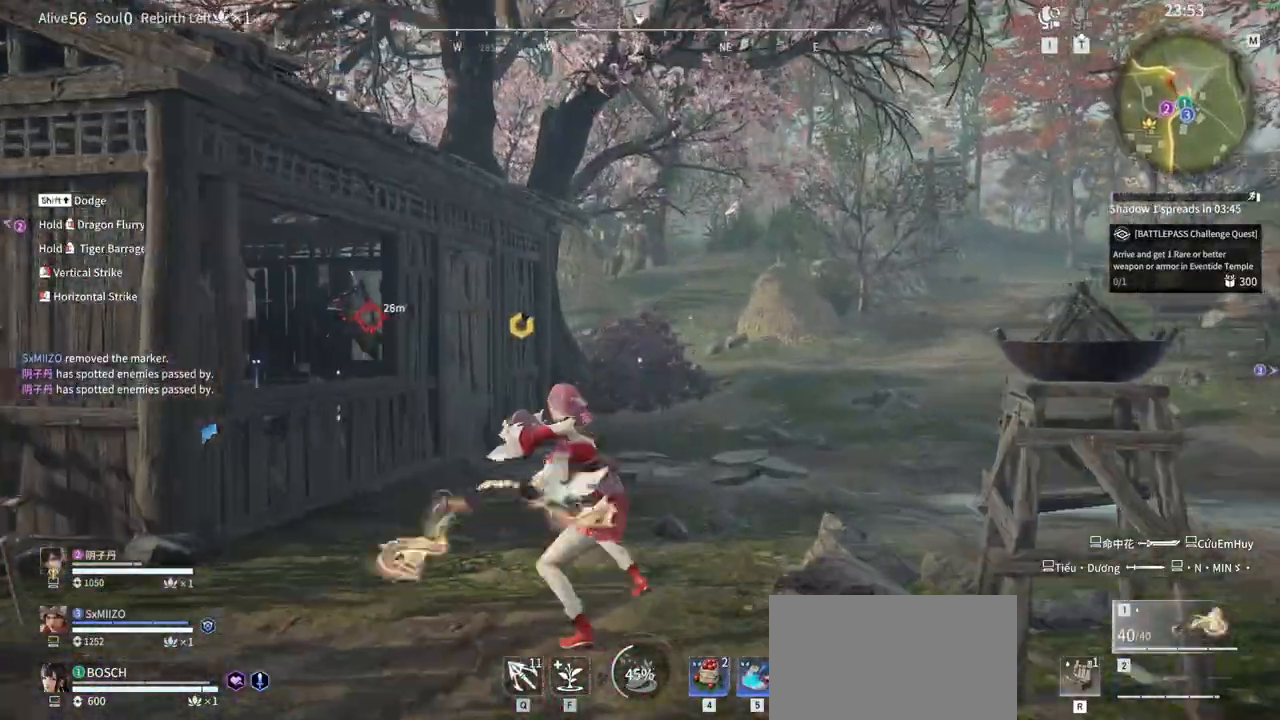
{"keys": ["shift", "w"], "mouse": []}
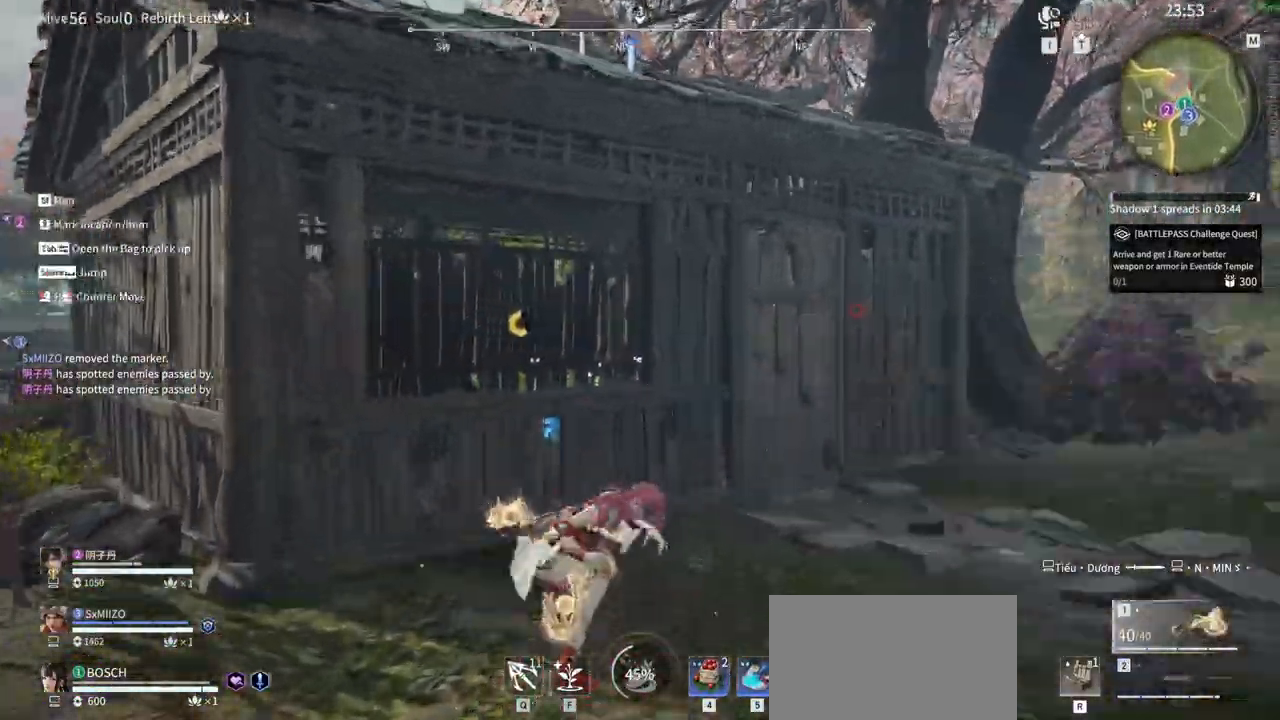
{"keys": ["w"], "mouse": [], "events": [[167, "a", "down"], [217, "space", "down"], [267, "shift", "up"], [450, "space", "up"], [500, "a", "up"]]}
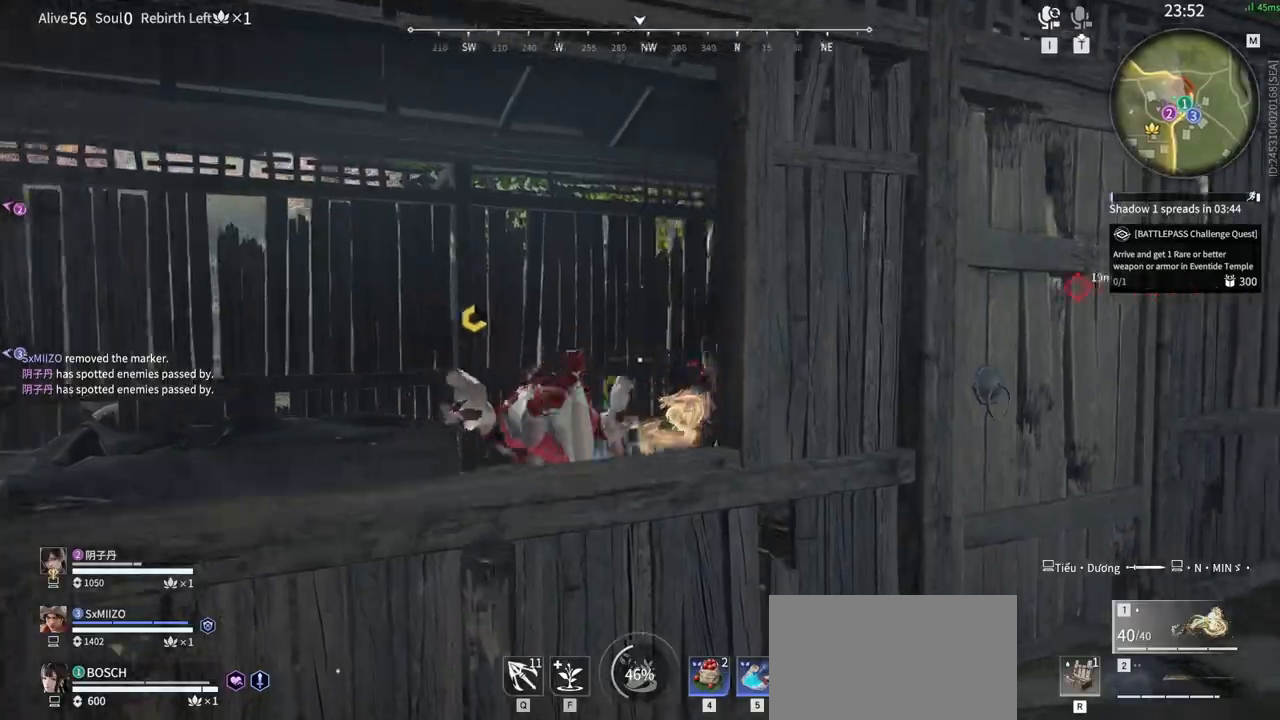
{"keys": [], "mouse": ["left"], "events": [[417, "mouse_left", "down"], [467, "w", "up"]]}